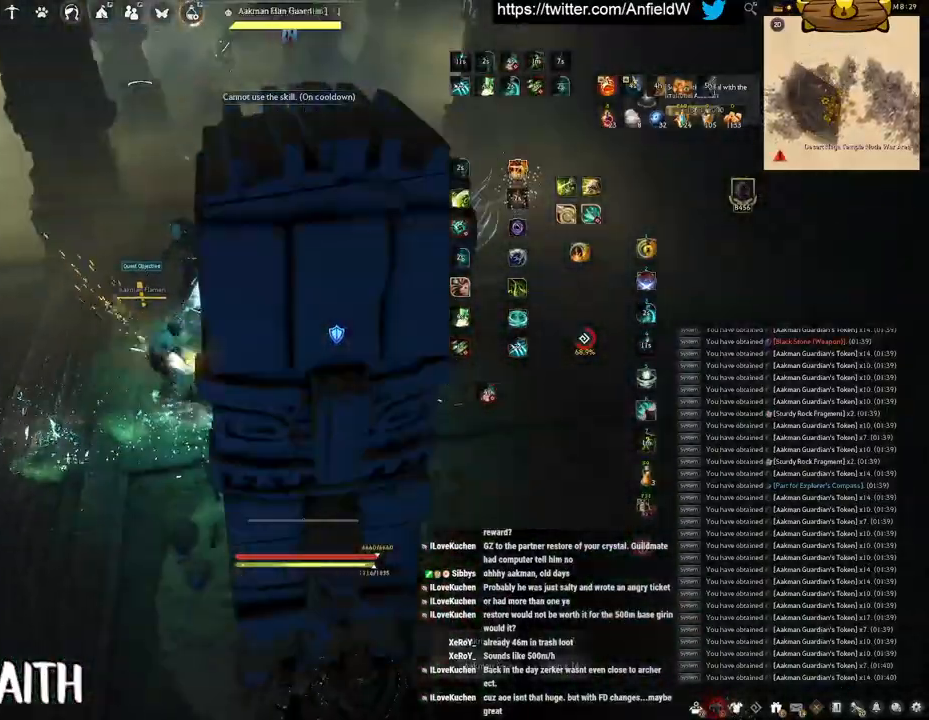
Gameplay with keyboard and mouse; each line is a JSON object with the keys and mouse buttons held at the frame after it. "events" lists presses ("down") and releases ("up") of "a", "c", "d", "e", "f", "q", "s", "shift", "space", "tab", "w", "x", "z", "mouse_left" and "mouse_right" between this image and that frame as [ms after this image, input, new state], when the widget could be followed in between. "mouse_left", "mouse_right" = the "left", "right" buttons of the "mouse" list. No other keys are recorded. Mouse movement is not recorded.
{"keys": ["space"], "mouse": [], "events": [[17, "q", "up"]]}
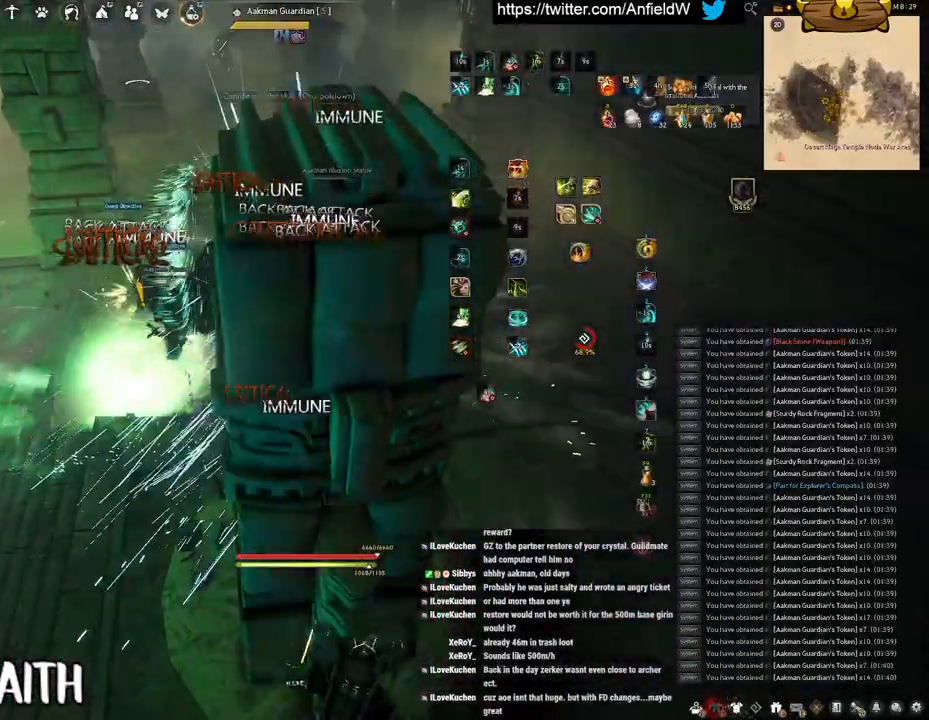
{"keys": ["f", "w"], "mouse": [], "events": [[283, "space", "up"], [283, "w", "down"], [383, "f", "down"]]}
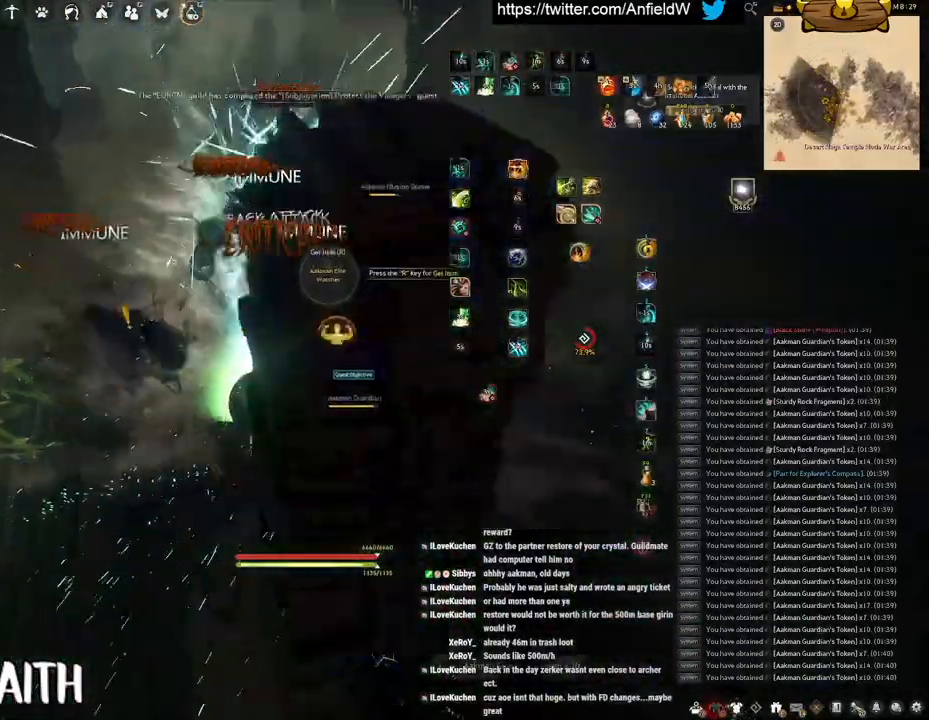
{"keys": ["f"], "mouse": [], "events": [[317, "w", "up"]]}
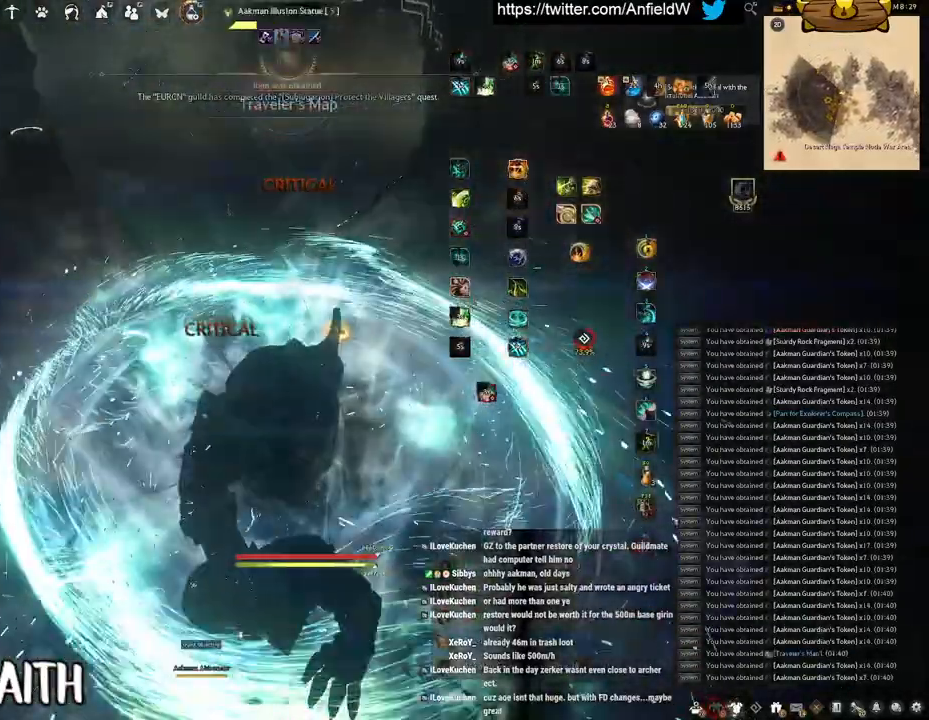
{"keys": [], "mouse": [], "events": [[17, "s", "down"], [367, "s", "up"], [383, "f", "up"]]}
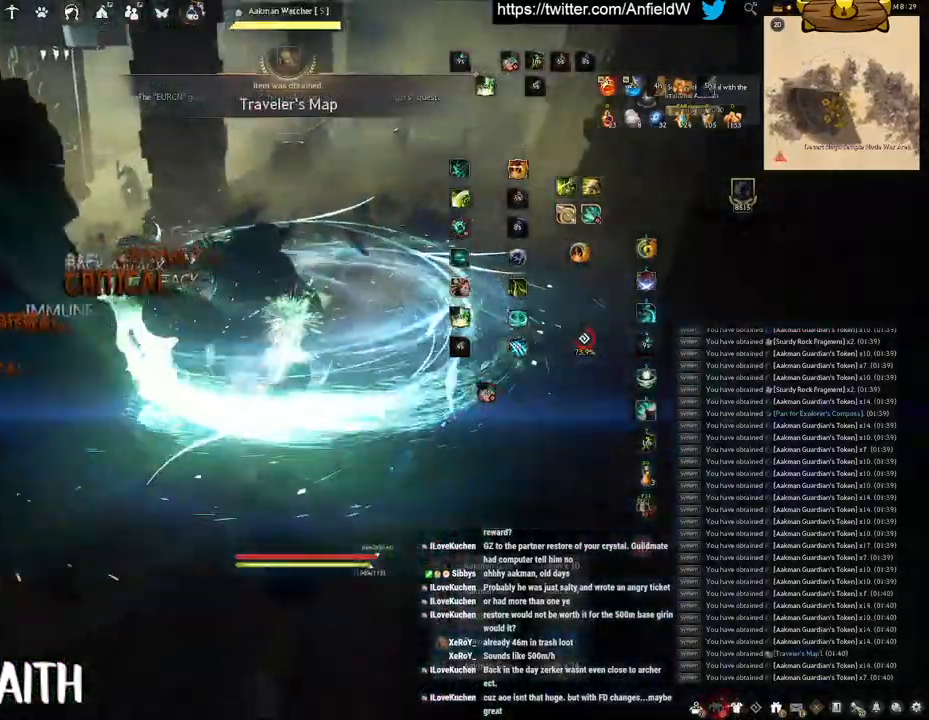
{"keys": ["w"], "mouse": ["right"], "events": [[117, "w", "down"], [483, "mouse_right", "down"]]}
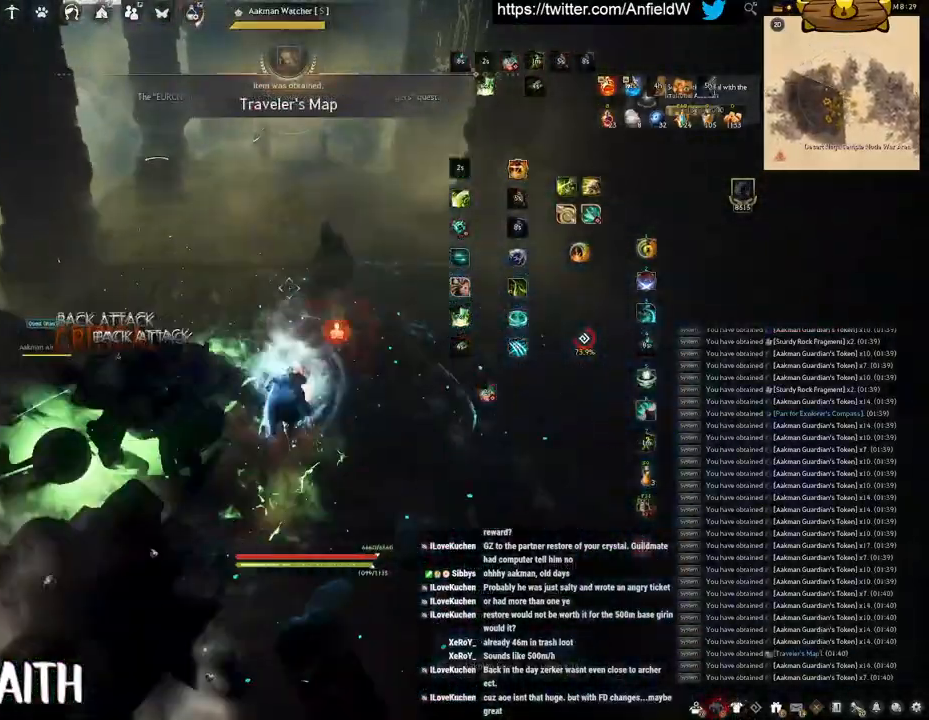
{"keys": ["w"], "mouse": ["right"], "events": []}
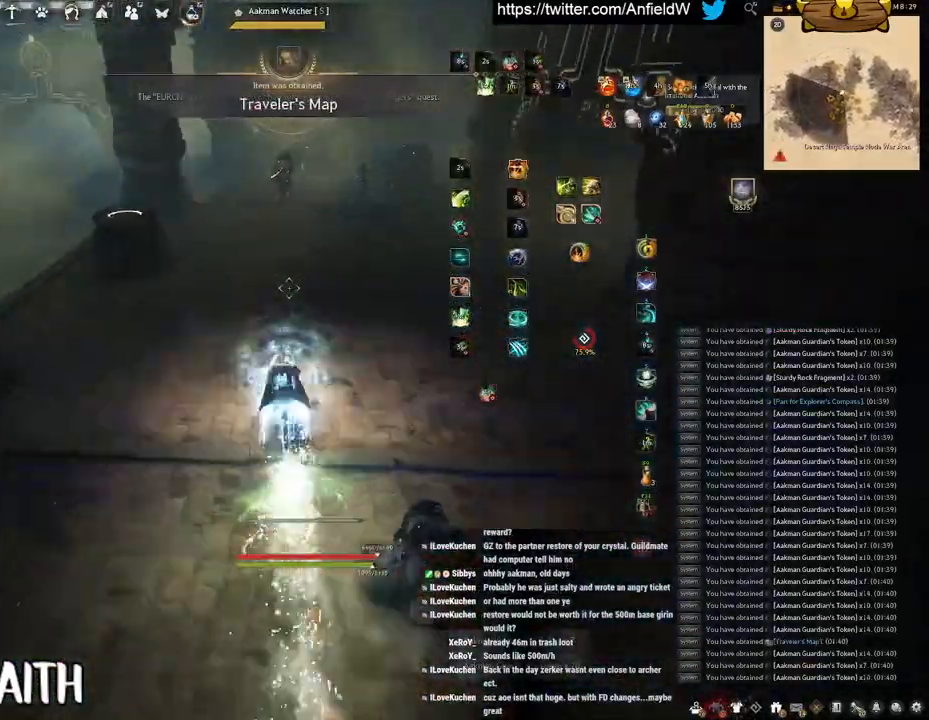
{"keys": ["w"], "mouse": ["right"], "events": []}
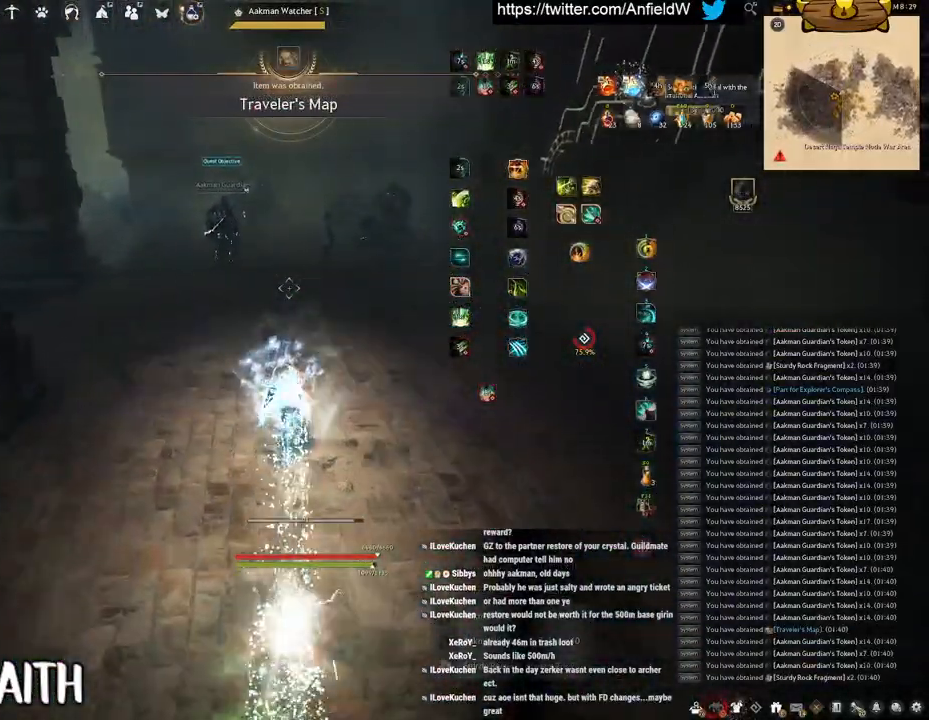
{"keys": ["shift"], "mouse": [], "events": [[367, "mouse_right", "up"], [367, "shift", "down"], [383, "w", "up"]]}
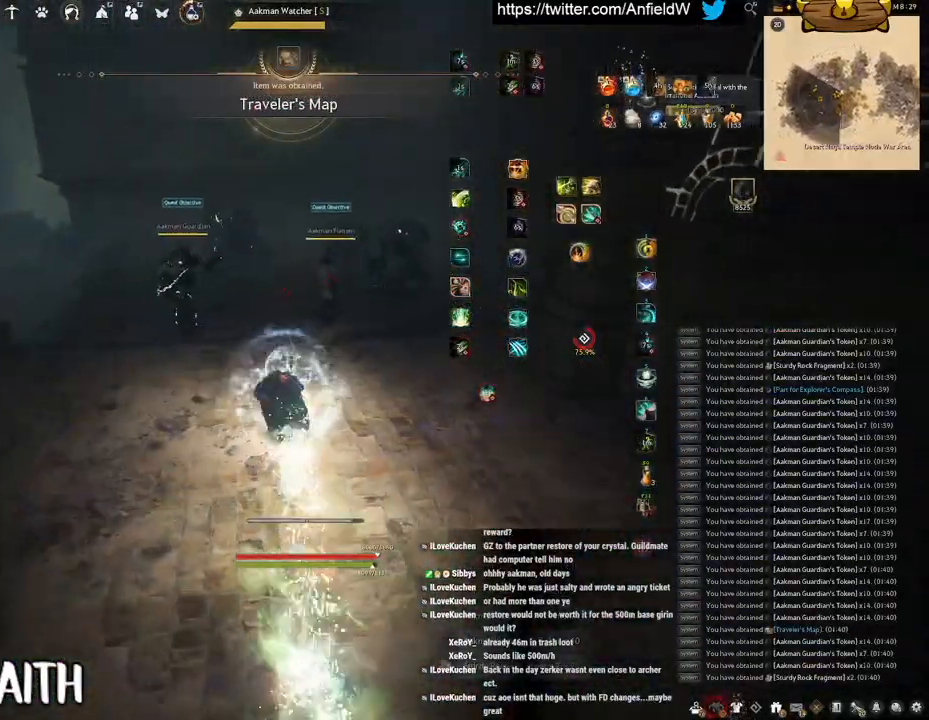
{"keys": ["f", "shift"], "mouse": [], "events": [[17, "f", "down"]]}
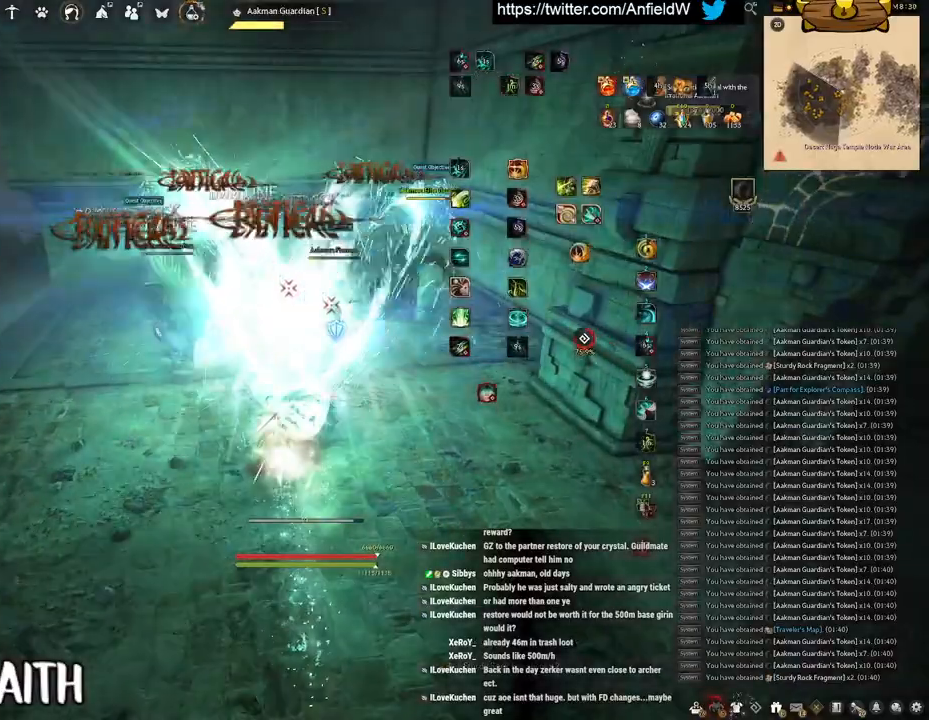
{"keys": [], "mouse": ["left"], "events": [[17, "shift", "up"], [17, "w", "down"], [383, "w", "up"], [400, "mouse_left", "down"], [417, "f", "up"]]}
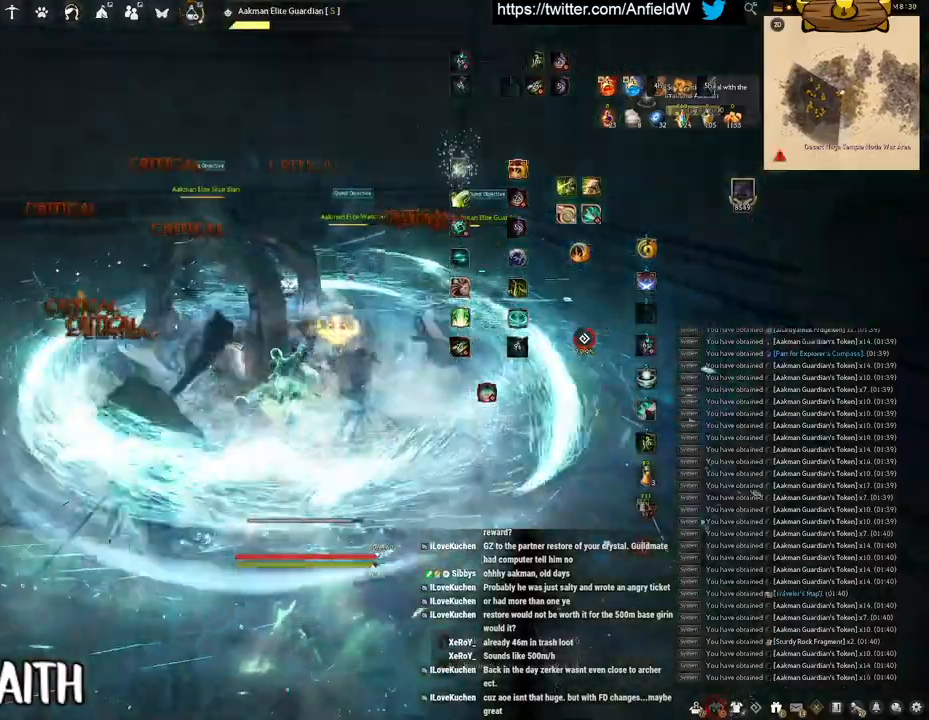
{"keys": ["f"], "mouse": [], "events": [[300, "f", "down"], [350, "mouse_left", "up"]]}
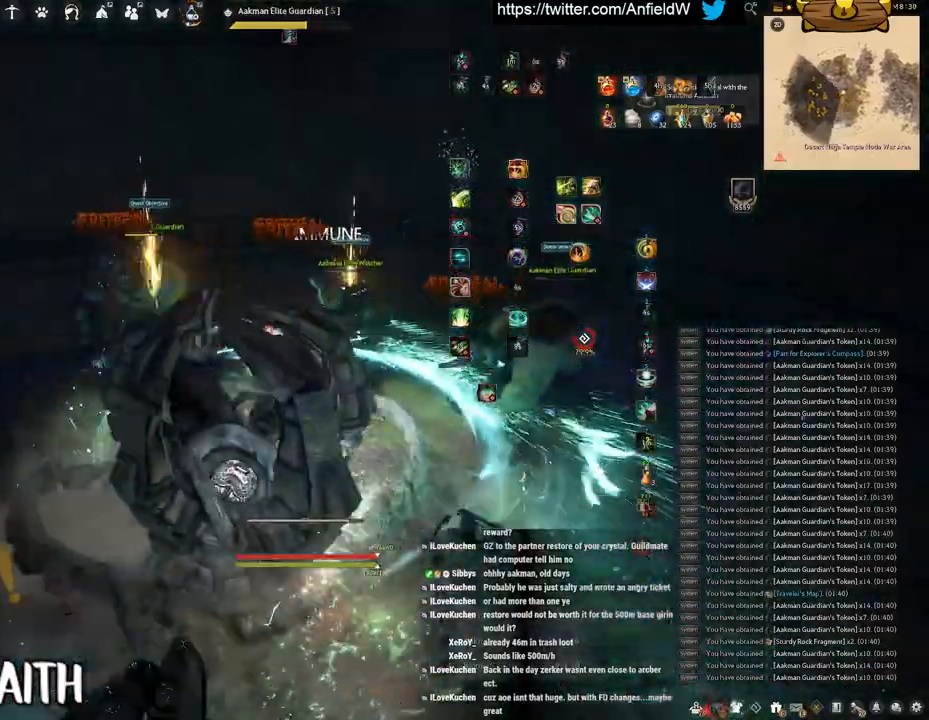
{"keys": ["space"], "mouse": [], "events": [[17, "s", "down"], [417, "space", "down"], [450, "s", "up"], [483, "f", "up"]]}
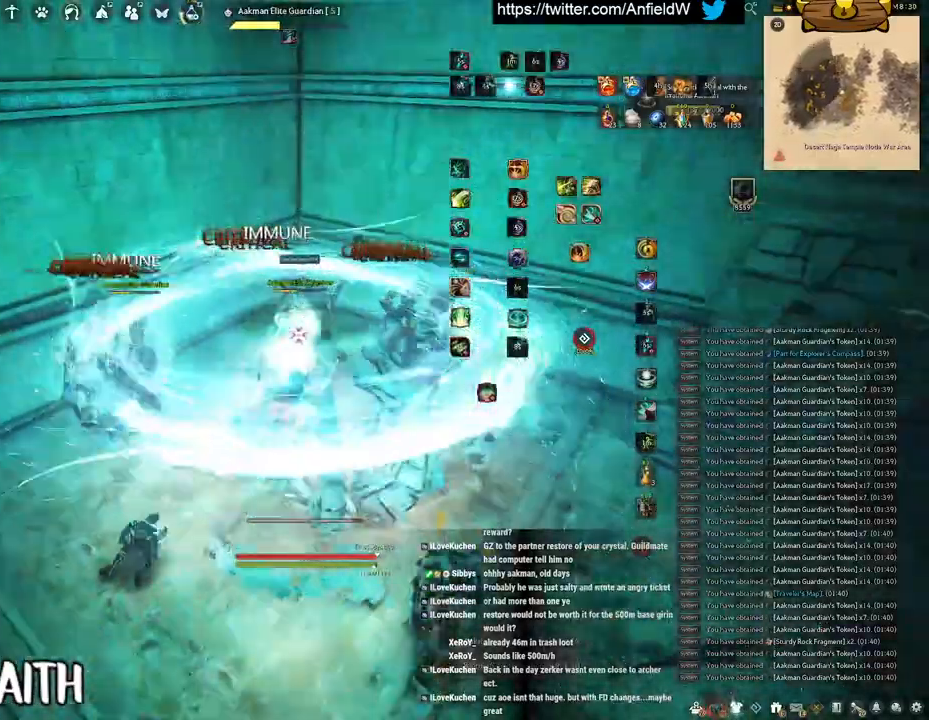
{"keys": [], "mouse": [], "events": [[500, "space", "up"]]}
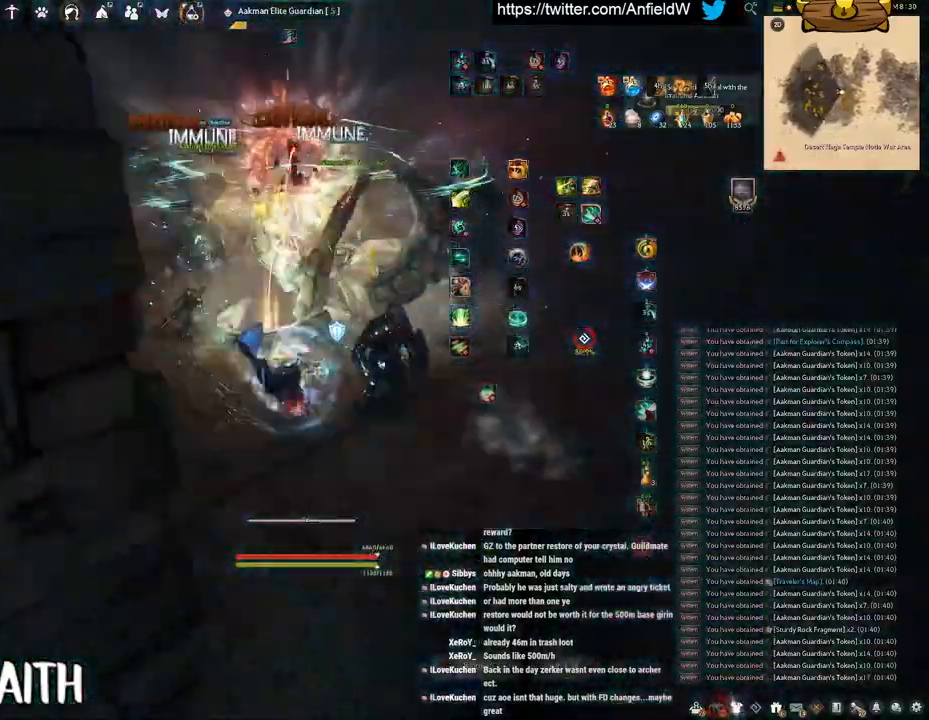
{"keys": ["space"], "mouse": [], "events": [[33, "w", "down"], [67, "mouse_left", "down"], [67, "q", "down"], [283, "space", "down"], [333, "q", "up"], [400, "w", "up"], [450, "mouse_left", "up"]]}
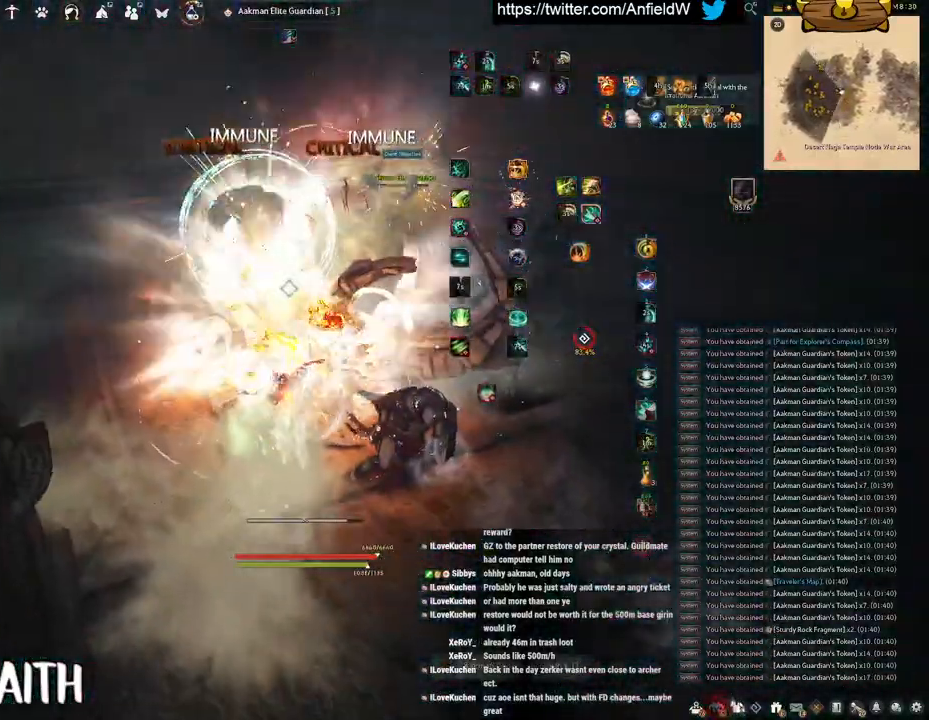
{"keys": ["w"], "mouse": ["right"], "events": [[283, "space", "up"], [350, "w", "down"], [433, "mouse_right", "down"]]}
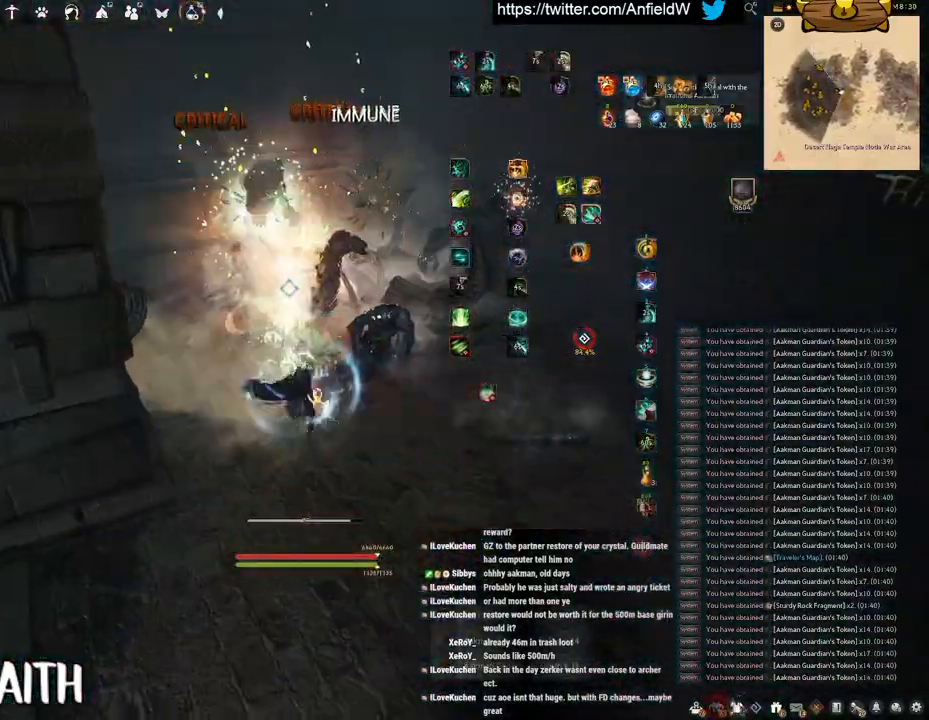
{"keys": ["w"], "mouse": [], "events": [[167, "mouse_right", "up"]]}
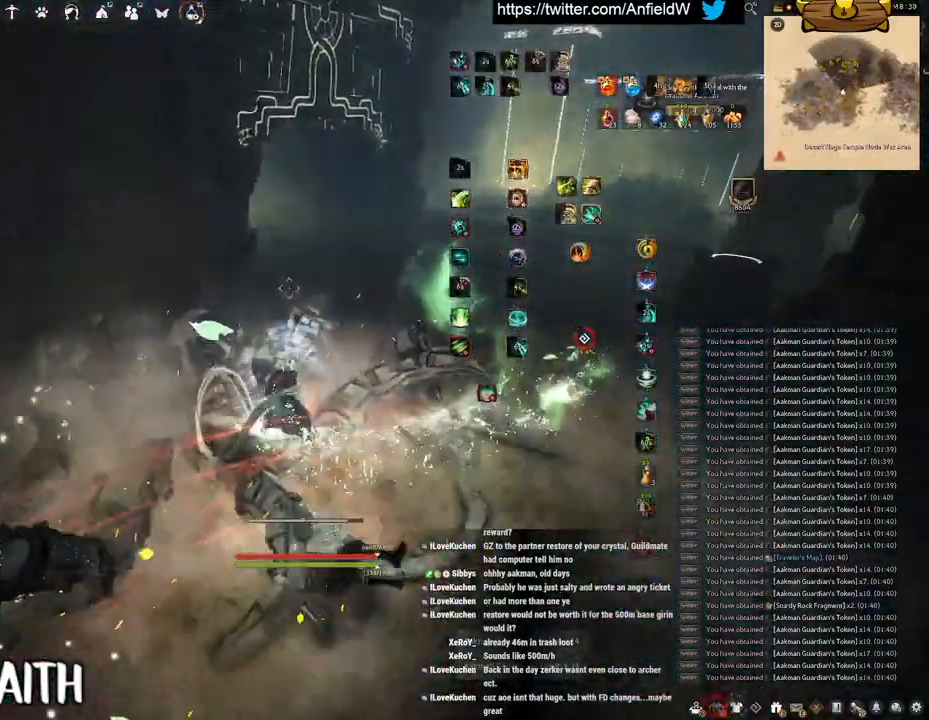
{"keys": ["w"], "mouse": ["right"], "events": [[450, "mouse_right", "down"]]}
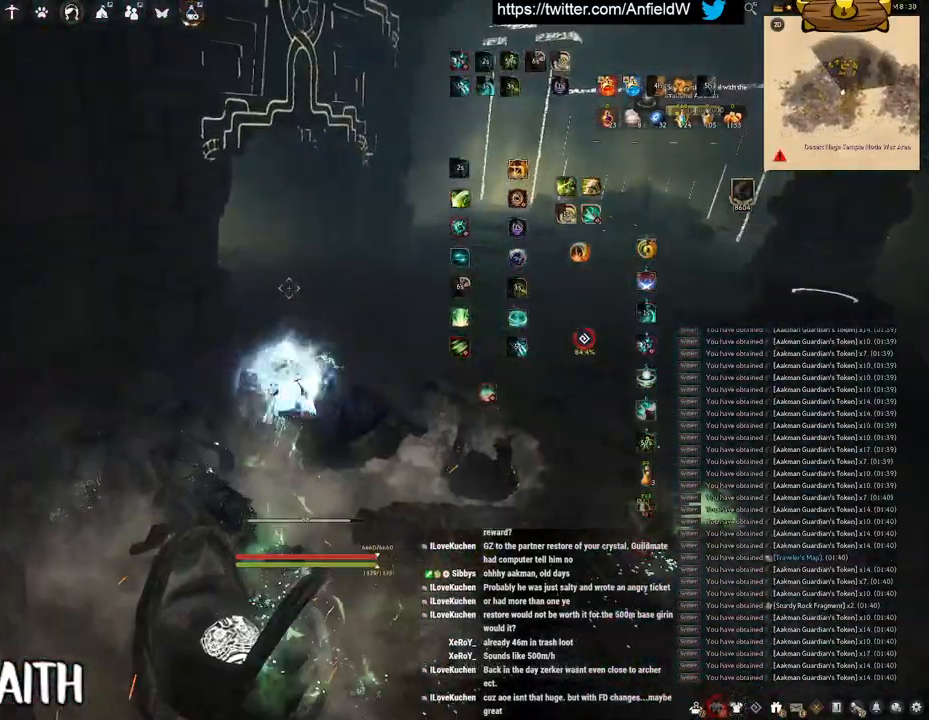
{"keys": ["w"], "mouse": ["right"], "events": []}
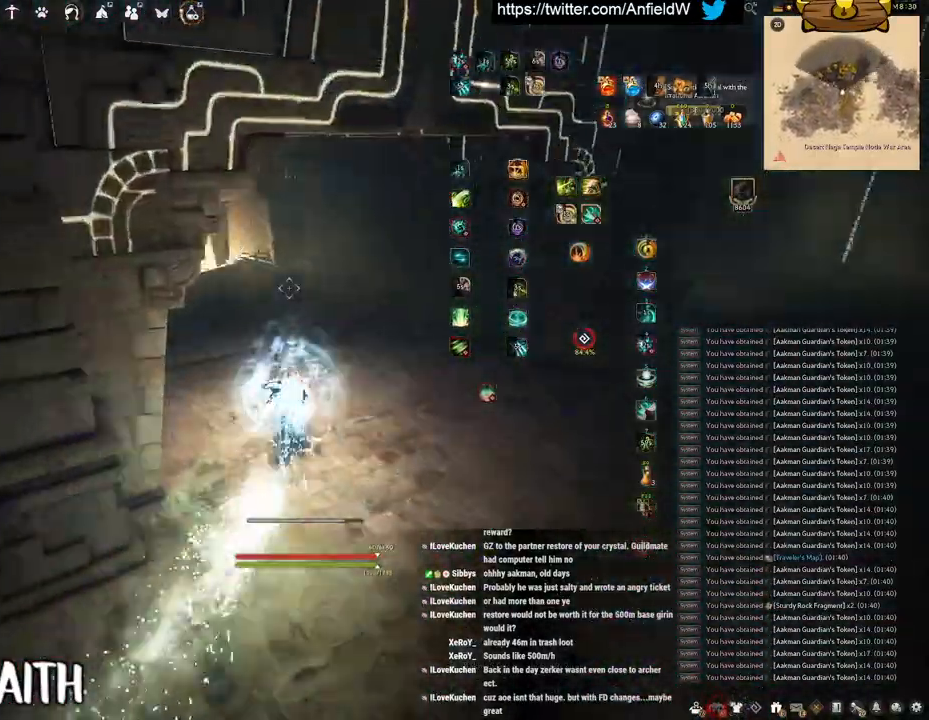
{"keys": ["w"], "mouse": ["right"], "events": []}
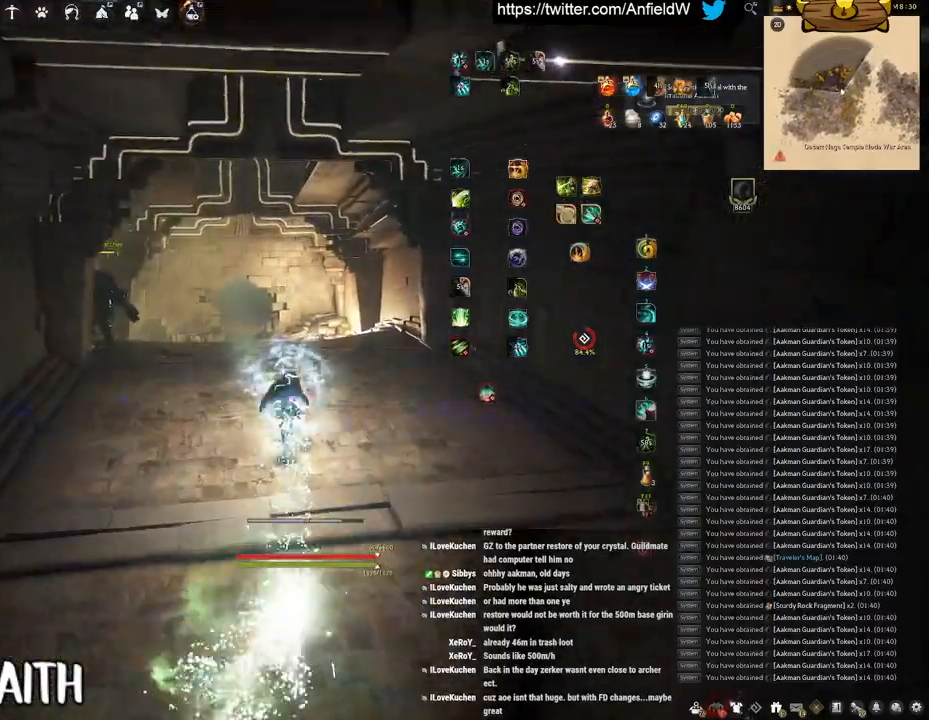
{"keys": ["w"], "mouse": ["right"], "events": []}
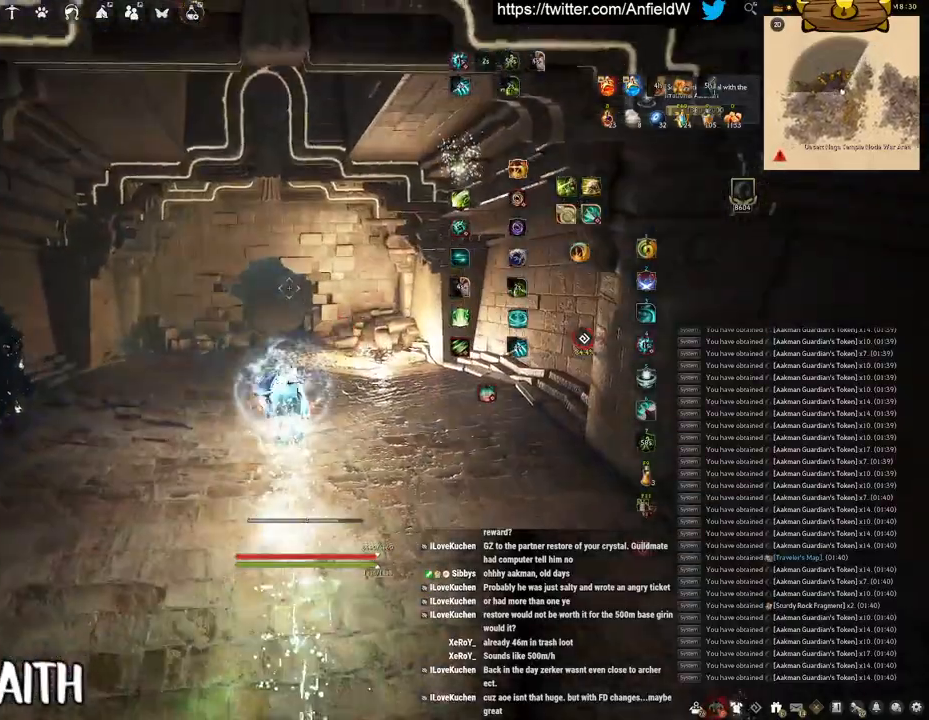
{"keys": ["w"], "mouse": ["right"], "events": []}
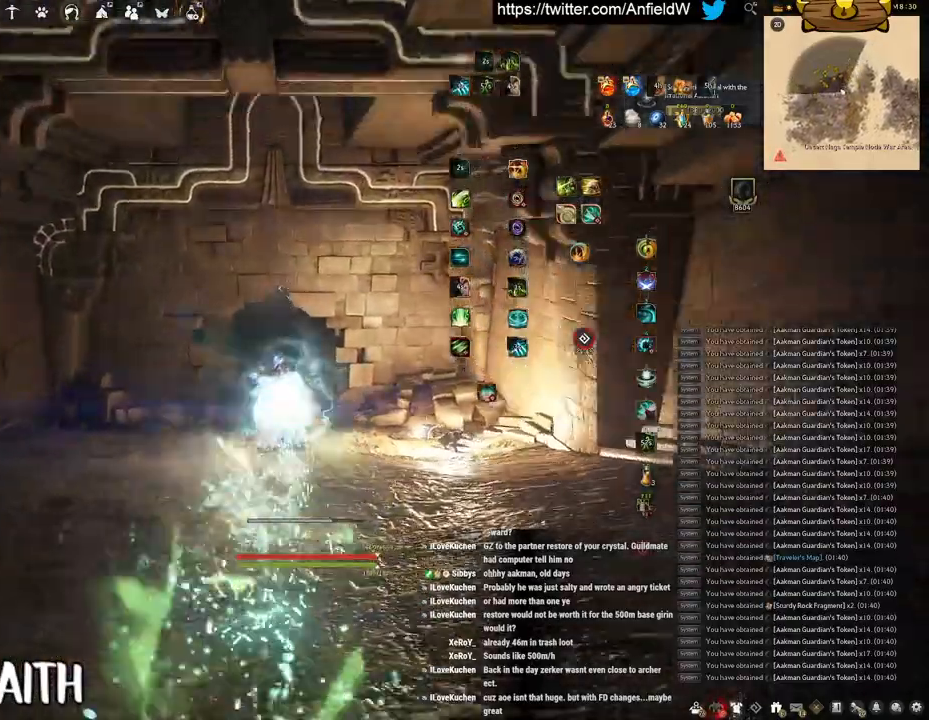
{"keys": ["w"], "mouse": ["right"], "events": []}
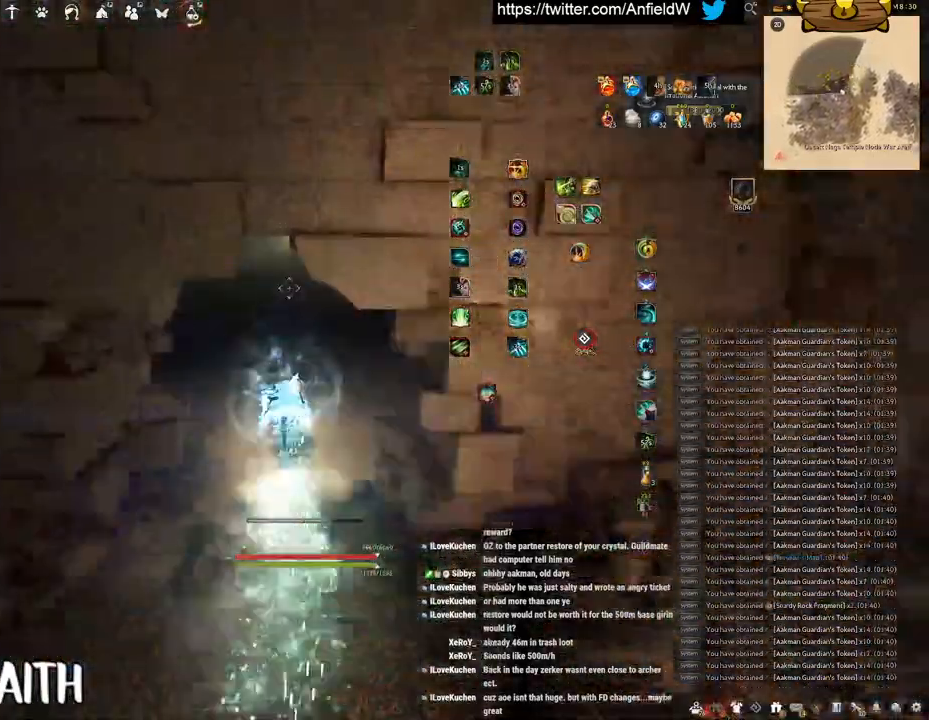
{"keys": ["w"], "mouse": [], "events": [[117, "mouse_right", "up"]]}
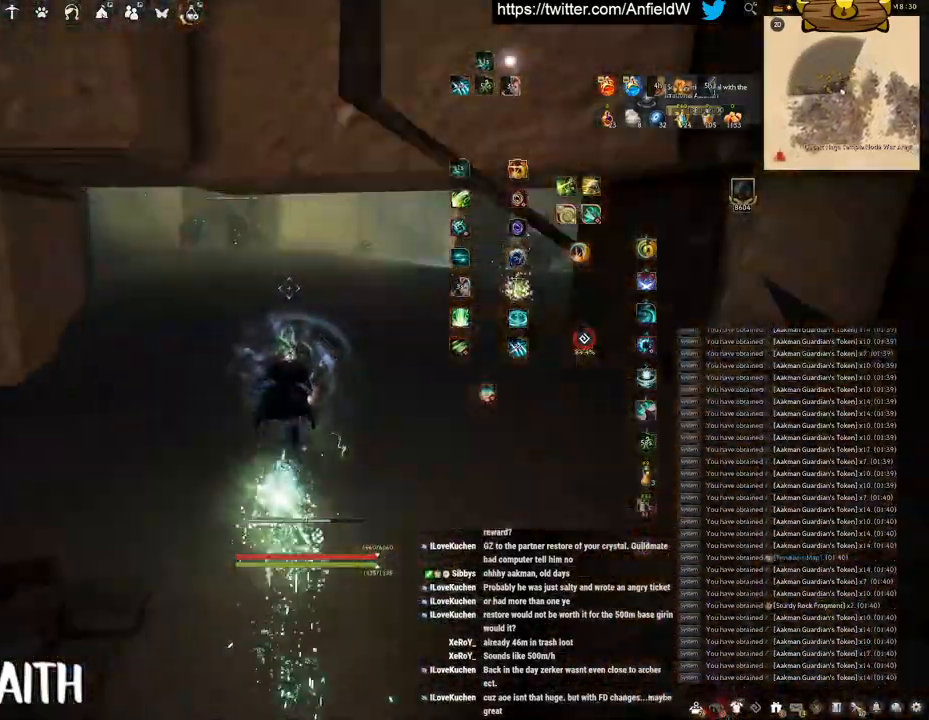
{"keys": ["w"], "mouse": [], "events": []}
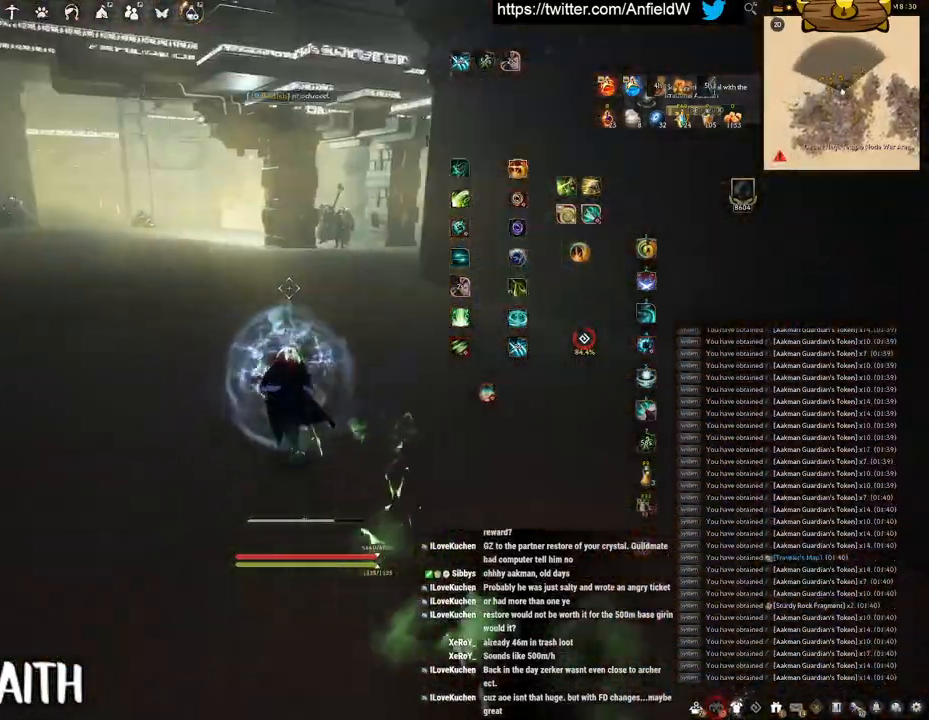
{"keys": ["w"], "mouse": ["right"], "events": [[17, "mouse_right", "down"]]}
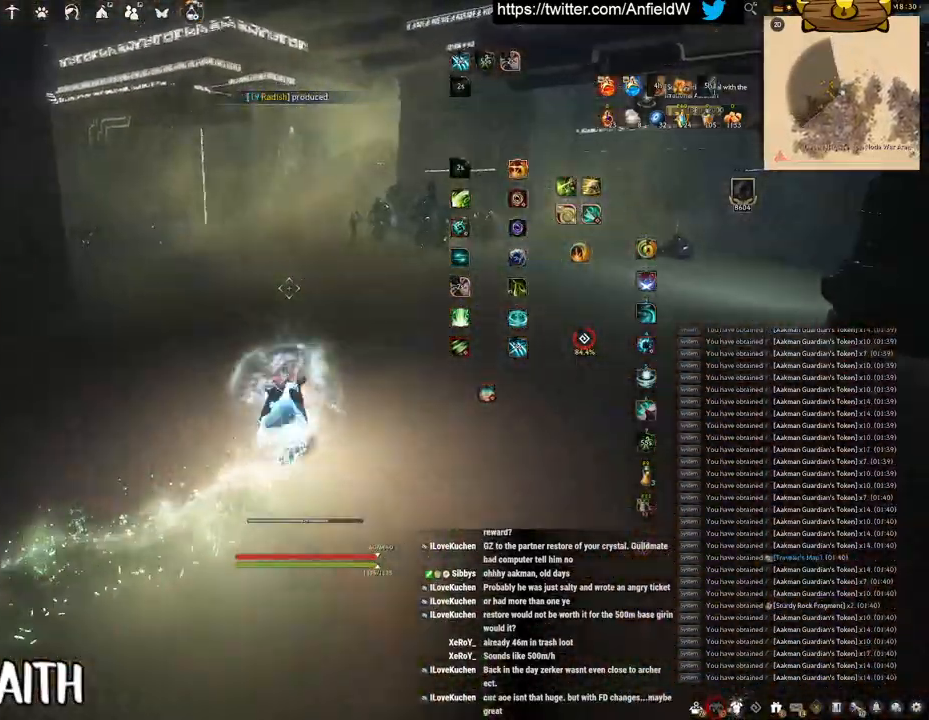
{"keys": ["w"], "mouse": ["right"], "events": []}
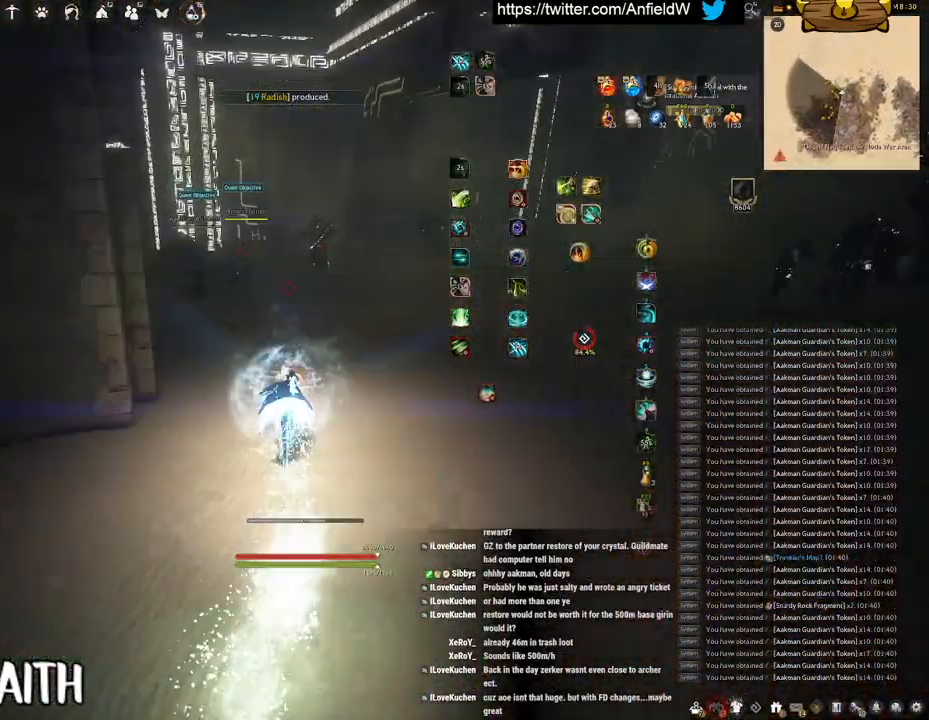
{"keys": ["w"], "mouse": ["right"], "events": []}
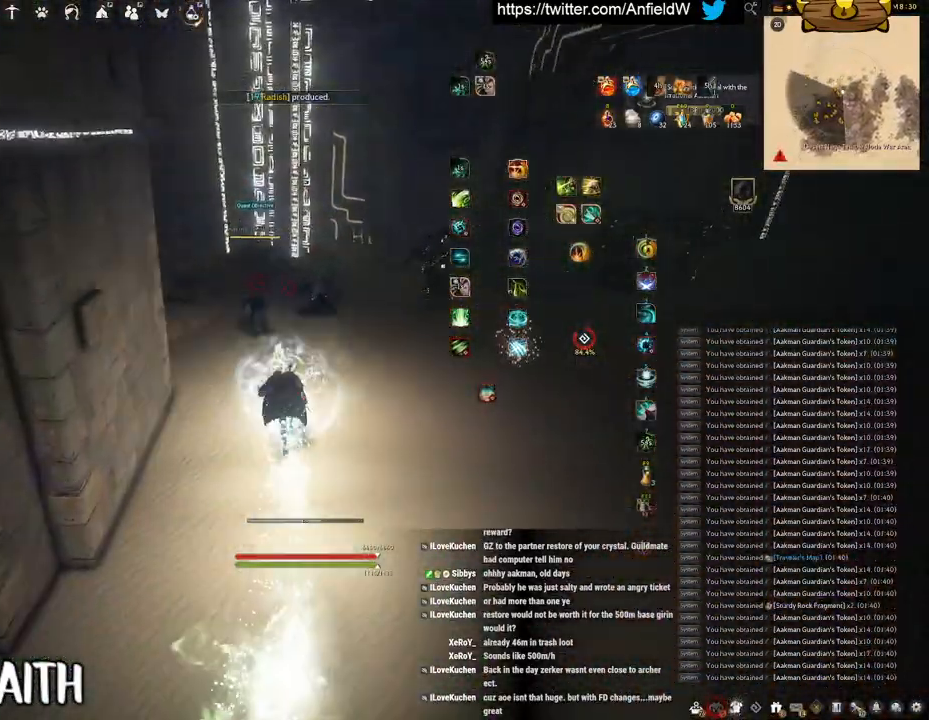
{"keys": ["q"], "mouse": [], "events": [[217, "w", "up"], [283, "mouse_right", "up"], [300, "q", "down"]]}
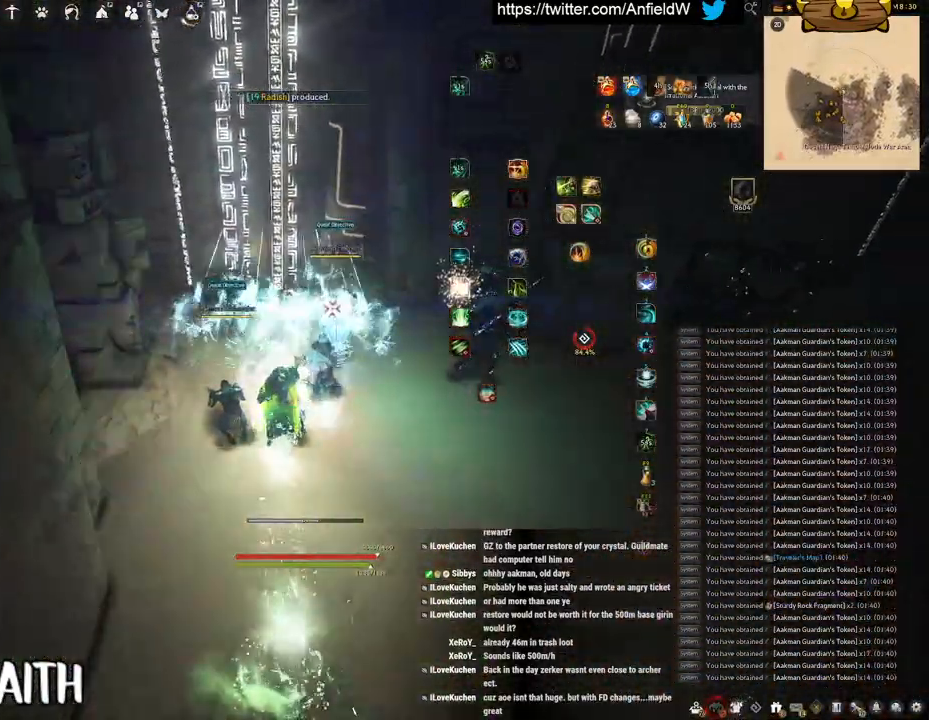
{"keys": ["space"], "mouse": [], "events": [[50, "space", "down"], [83, "q", "up"]]}
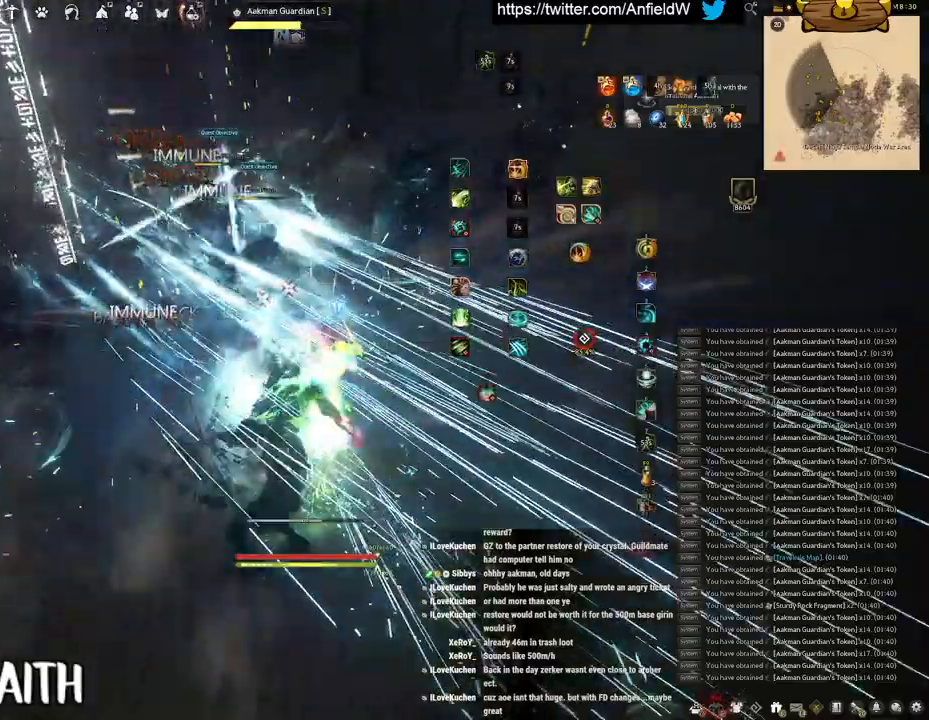
{"keys": [], "mouse": [], "events": [[500, "space", "up"]]}